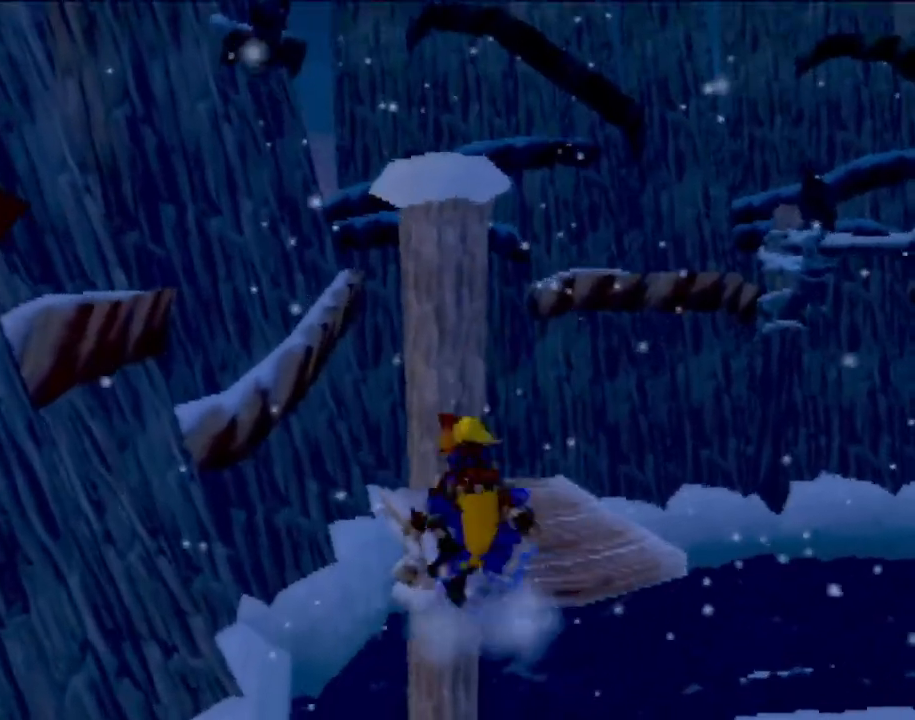
Gameplay with a controller (PlayStation layout); each line is a JSON object with the inputs held at the frame after it (dt_ms = milliseconds from this image to that frame). "events" lists button and stick changes between this image and that frame as [ms after this image, input, new state], when the widget could be followed in between. Not read: L3 R3 right_stick.
{"dt_ms": 500, "buttons": [], "left_stick": "center", "events": [[417, "R2", "down"], [483, "R2", "up"]]}
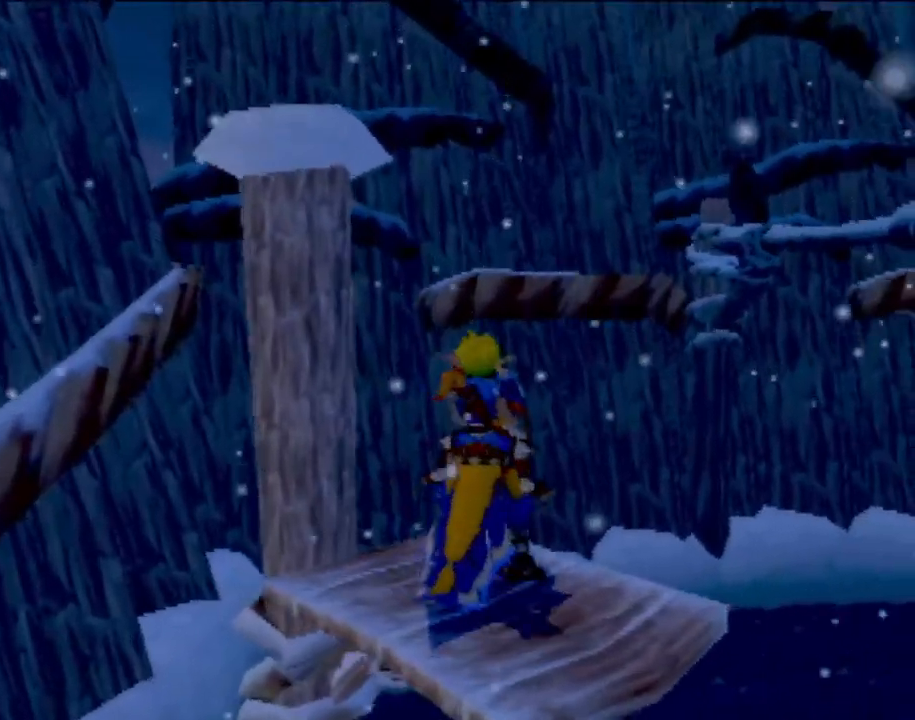
{"dt_ms": 501, "buttons": [], "left_stick": "center"}
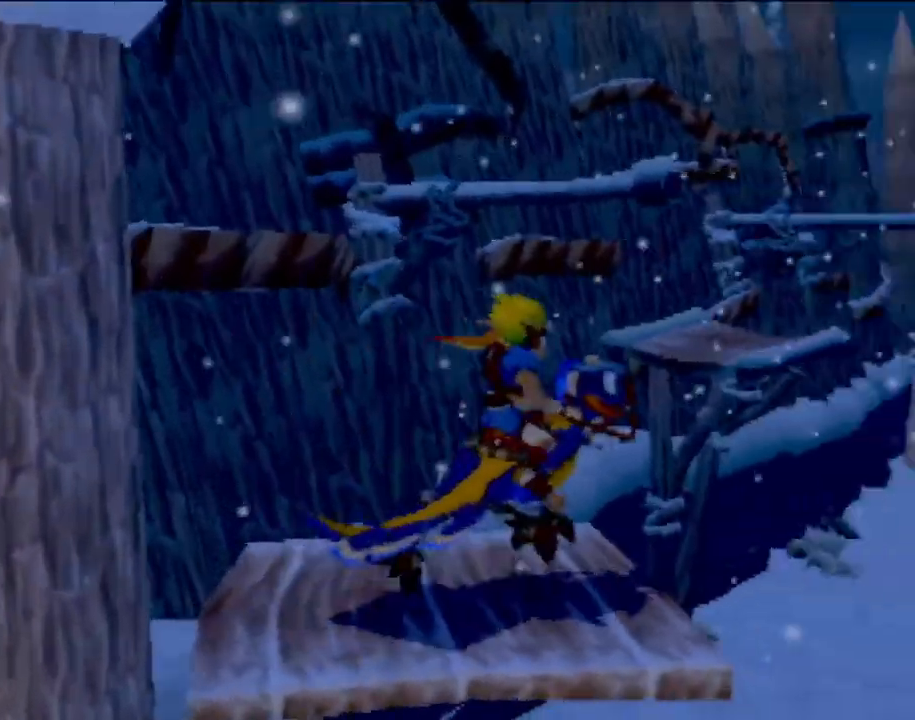
{"dt_ms": 500, "buttons": [], "left_stick": "center", "events": []}
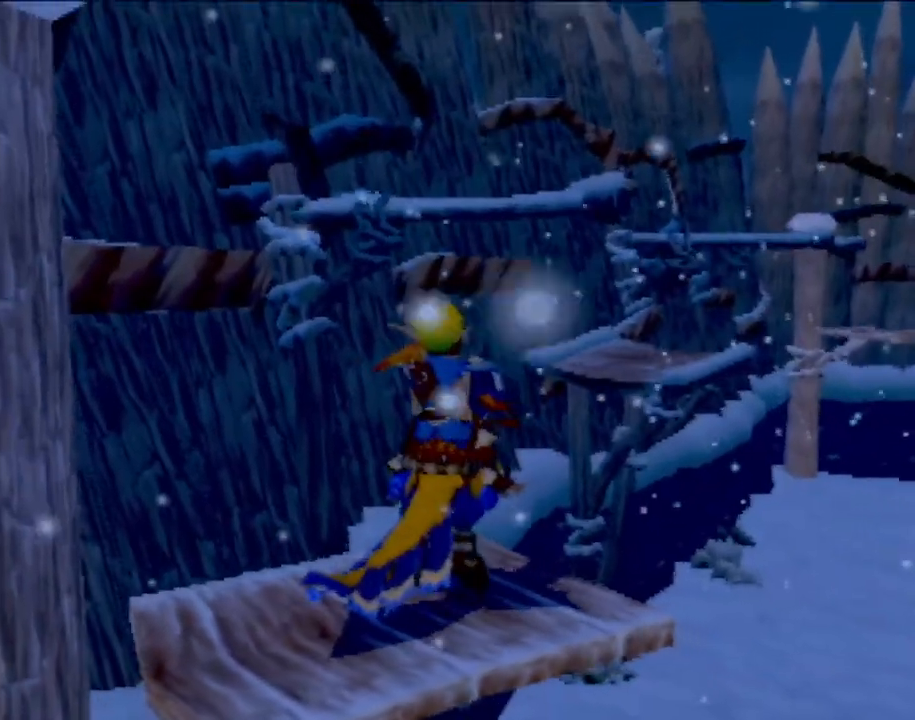
{"dt_ms": 501, "buttons": [], "left_stick": "center", "events": []}
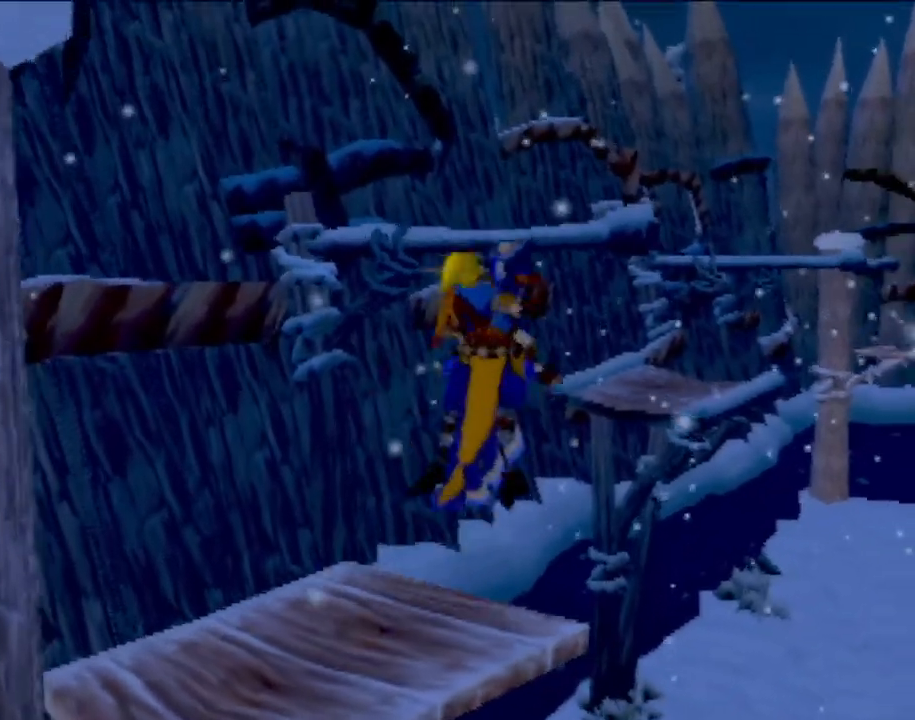
{"dt_ms": 500, "buttons": [], "left_stick": "center", "events": [[133, "R2", "down"], [200, "R2", "up"]]}
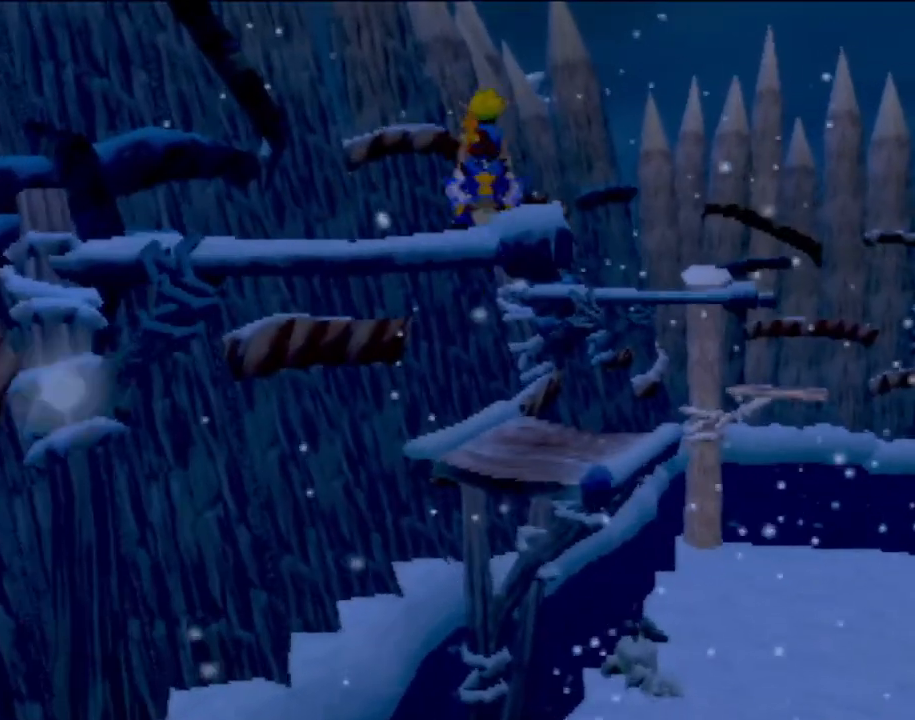
{"dt_ms": 501, "buttons": [], "left_stick": "center", "events": [[250, "R2", "down"], [367, "R2", "up"]]}
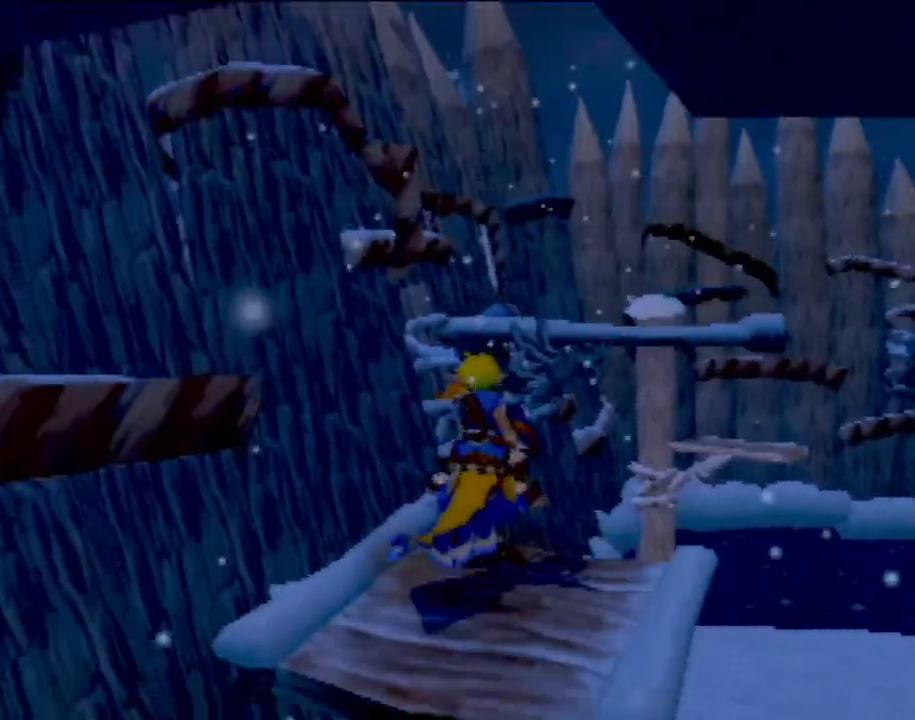
{"dt_ms": 984, "buttons": [], "left_stick": "center"}
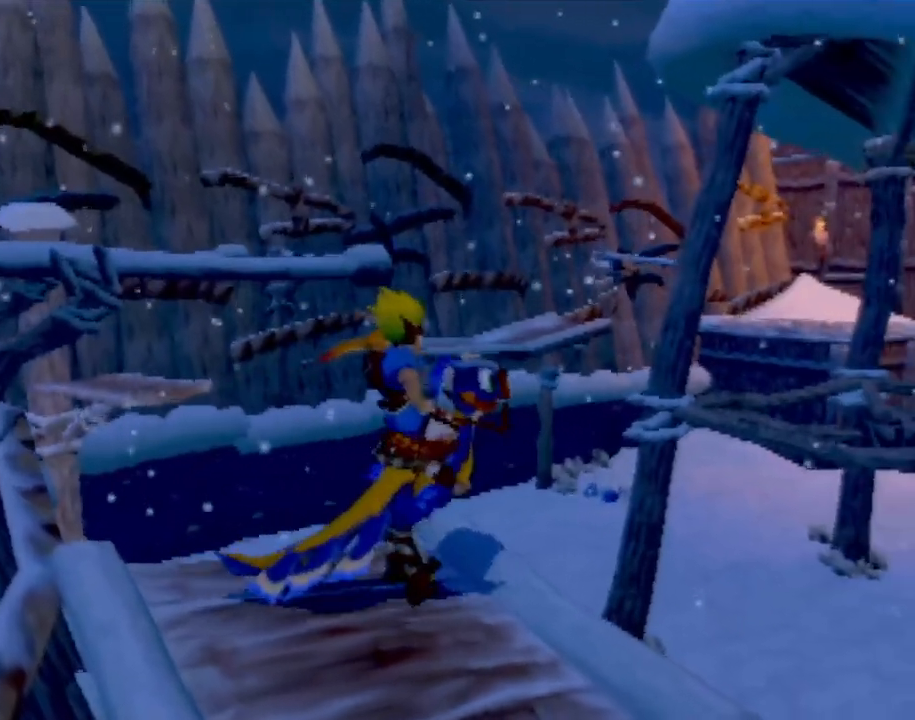
{"dt_ms": 500, "buttons": [], "left_stick": "center", "events": []}
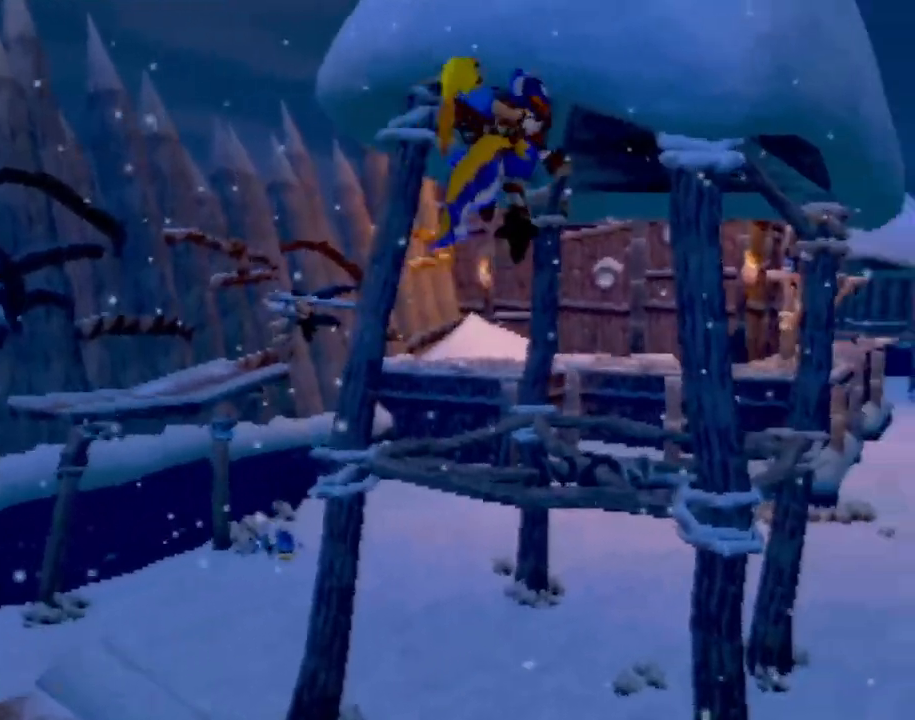
{"dt_ms": 501, "buttons": [], "left_stick": "center", "events": []}
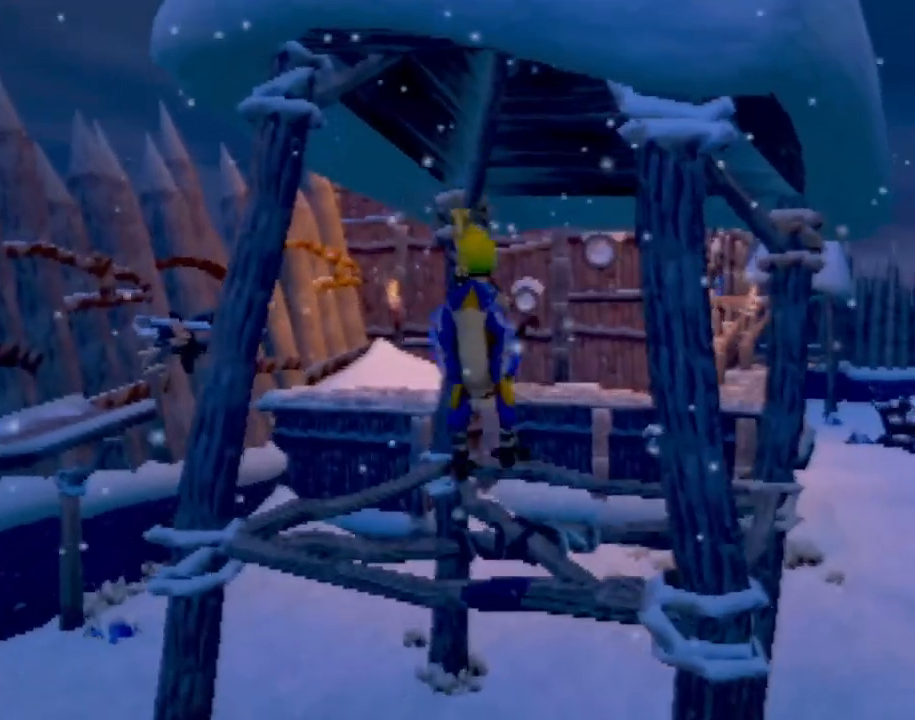
{"dt_ms": 500, "buttons": [], "left_stick": "center", "events": []}
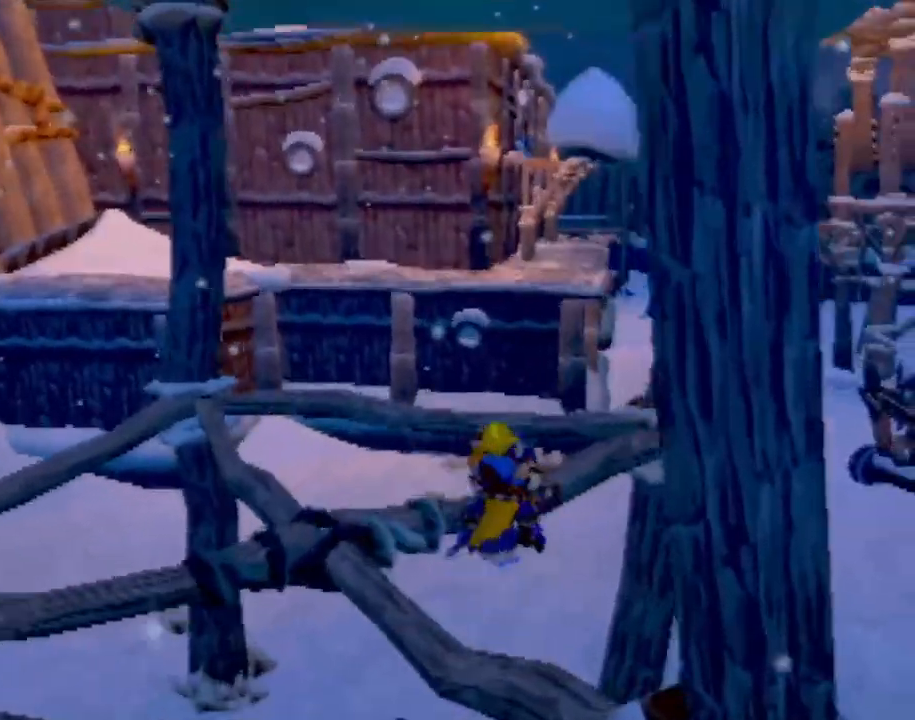
{"dt_ms": 501, "buttons": [], "left_stick": "center", "events": []}
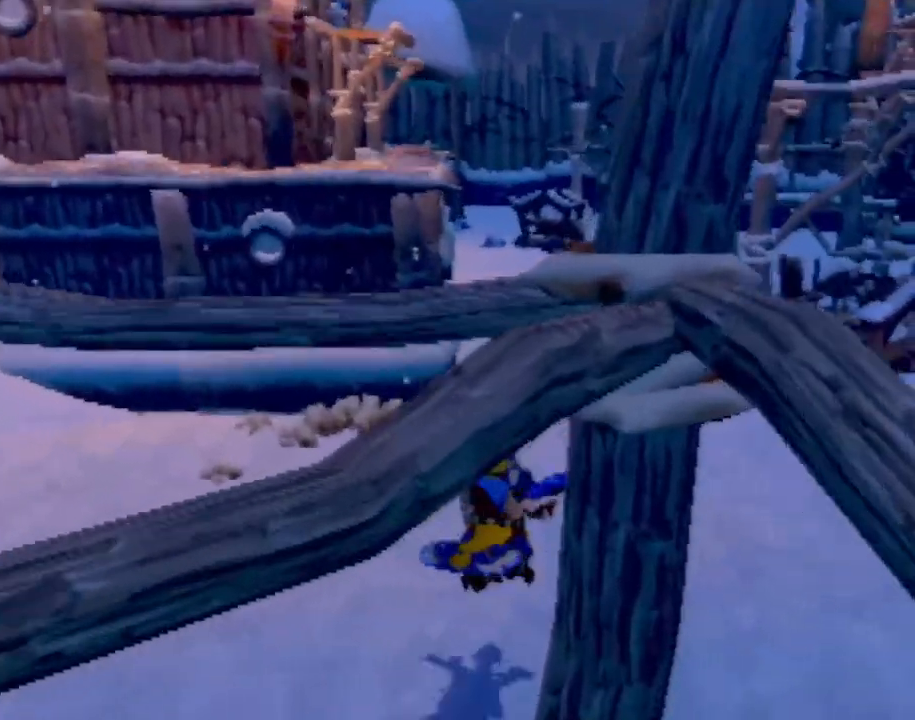
{"dt_ms": 500, "buttons": [], "left_stick": "center", "events": []}
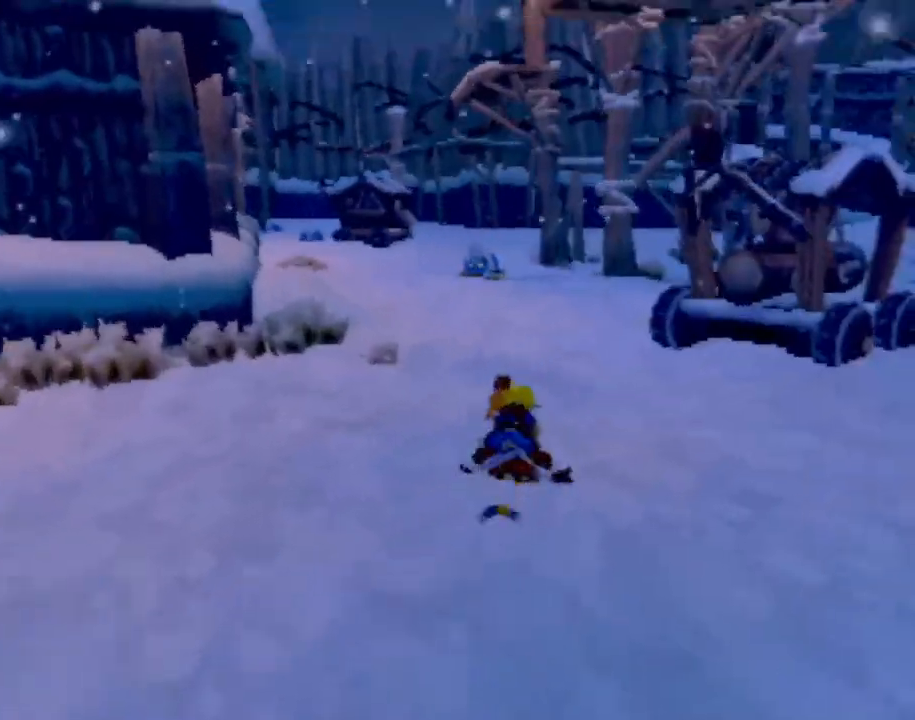
{"dt_ms": 501, "buttons": [], "left_stick": "center", "events": []}
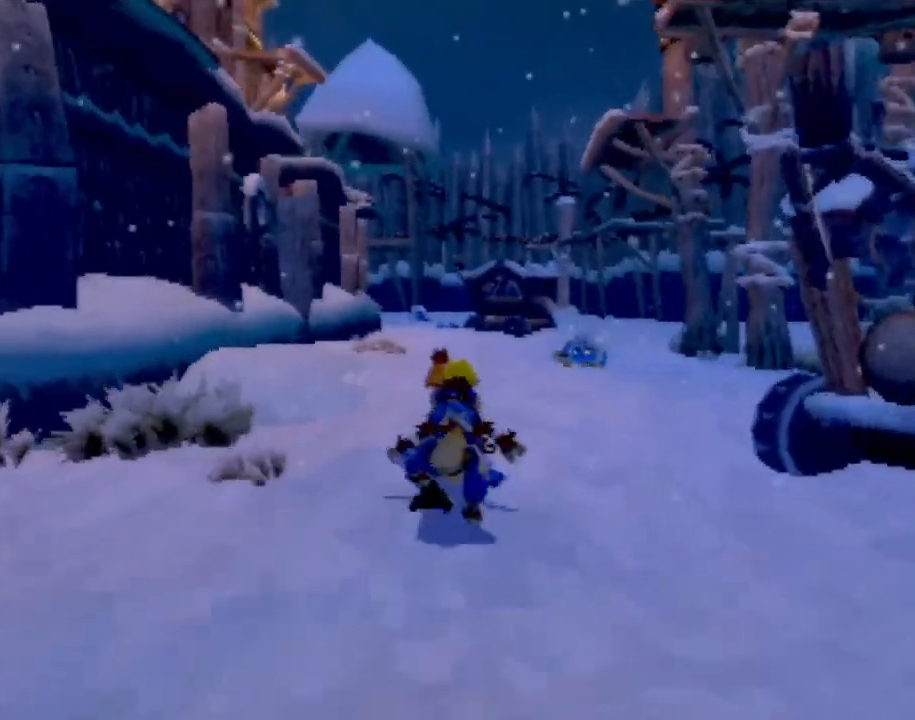
{"dt_ms": 500, "buttons": [], "left_stick": "center", "events": []}
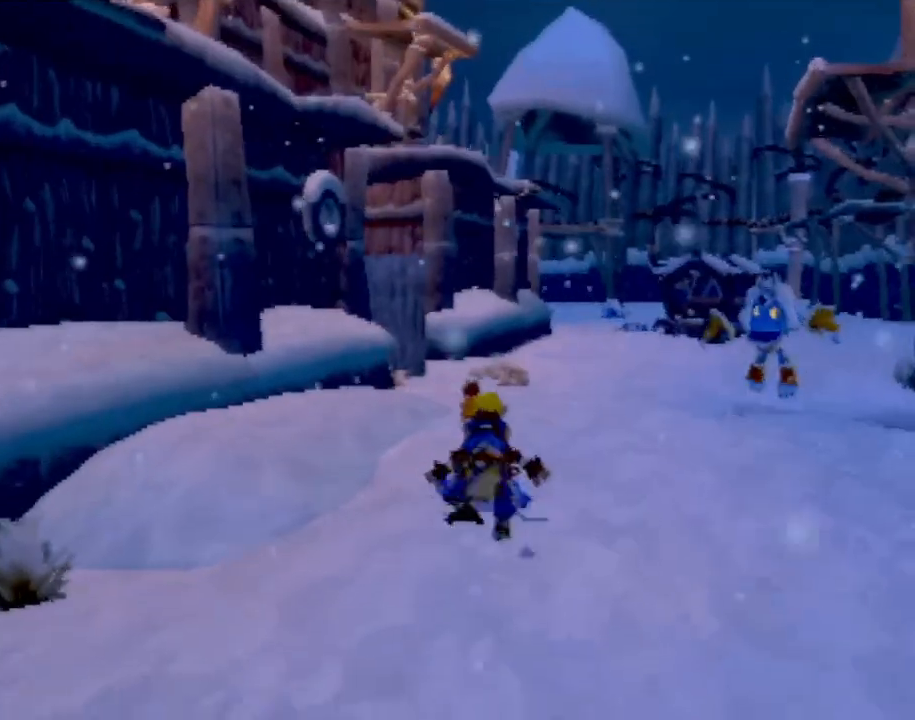
{"dt_ms": 501, "buttons": [], "left_stick": "center", "events": [[17, "R2", "down"], [101, "R2", "up"]]}